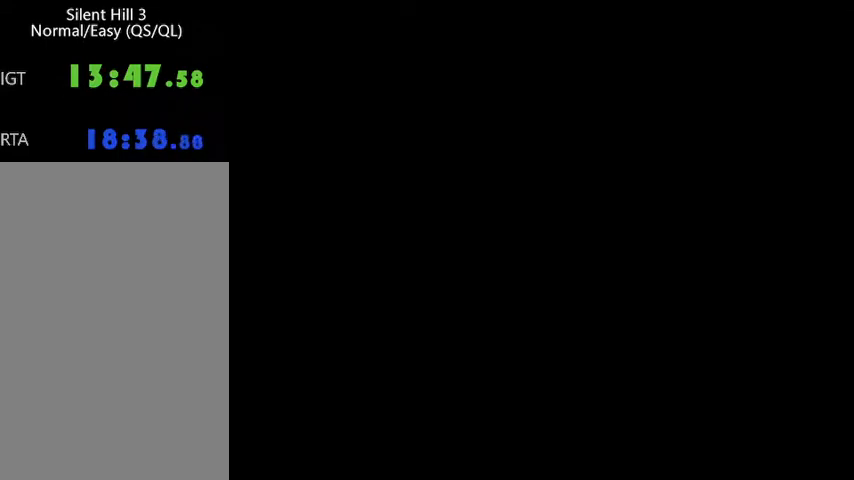
Gameplay with keyboard and mouse; each line is a JSON object with the keys and mouse buttons held at the frame after it. "events" lists presses ("down") and releases ("up") of "a", "alt", "b", "c", "caps_lock", "ctrl_l", "ctrl_r", "d", "delete", "down", "e", "end", "escape", "f", "g", "h", "left", "num0", "page_down", "q", "r", "right", "s", "shift", "space", "t", "tab", "up", "v", "w", "x", "y", "z", "mouse_left", "mouse_wheel" and "mouse_right" between this image and that frame as [ms after this image, input, new state], when the widget could be followed in between. "mouse_left", "mouse_wheel", "mouse_right" = the "left", "wheel", "right" buttons of the "mouse" list. No other keys are recorded. "wheel" means that the mouse wheel is clicked or scrolled. Mouse movement is not recorded.
{"keys": ["w"], "mouse": [], "events": []}
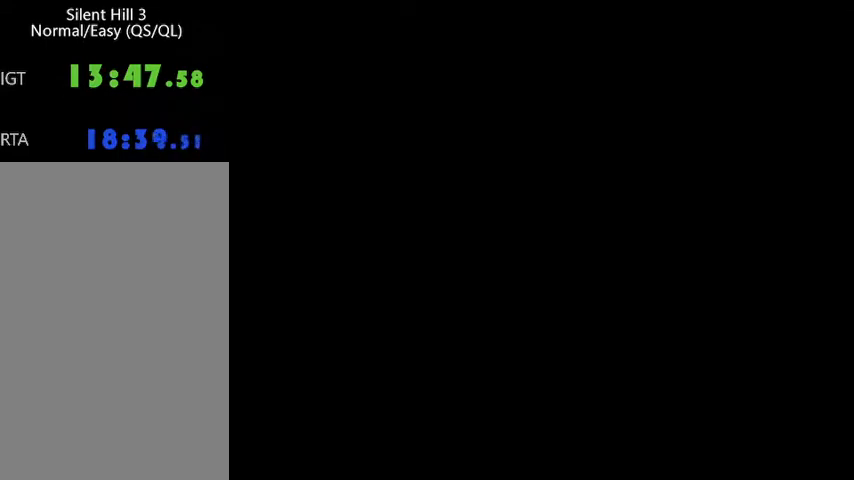
{"keys": ["w"], "mouse": [], "events": []}
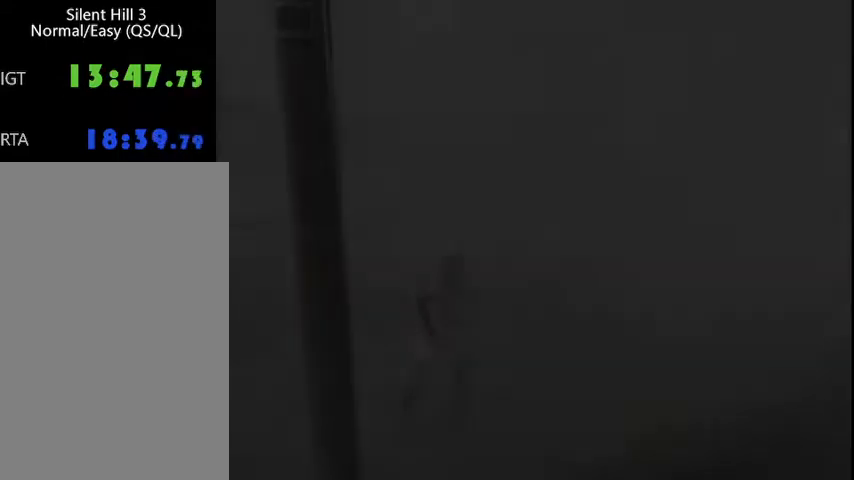
{"keys": ["w"], "mouse": [], "events": []}
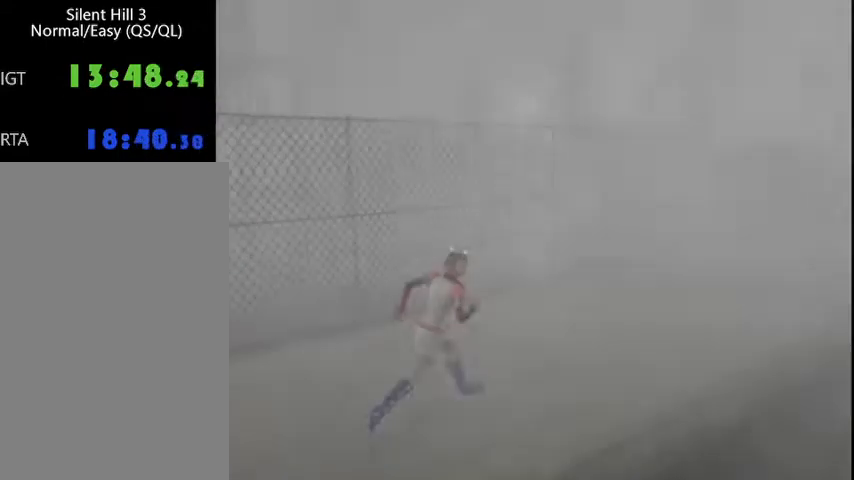
{"keys": ["w"], "mouse": [], "events": []}
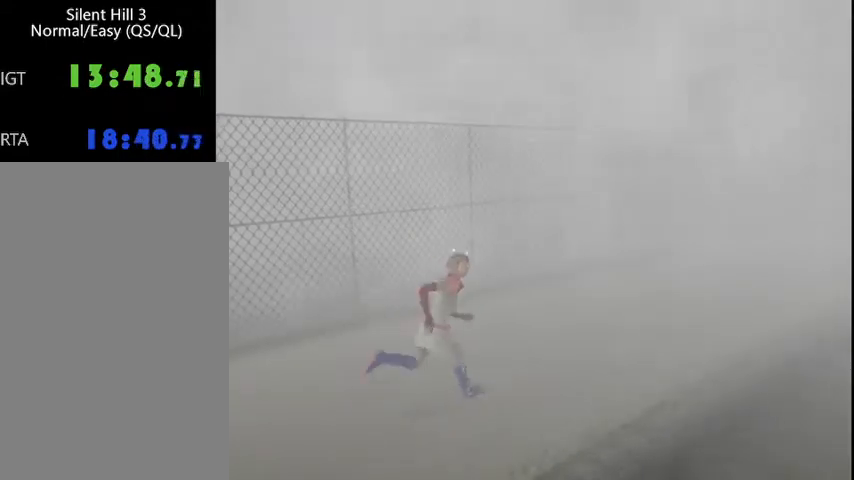
{"keys": ["w"], "mouse": [], "events": []}
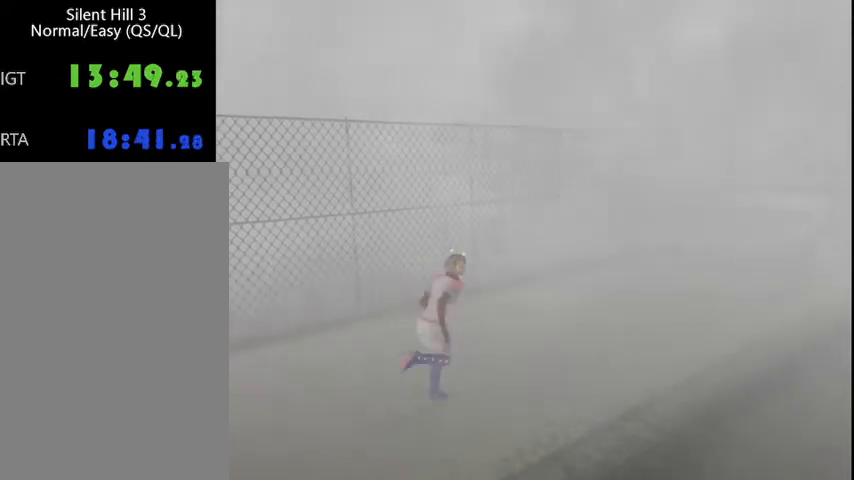
{"keys": ["w"], "mouse": [], "events": [[333, "d", "down"], [367, "d", "up"]]}
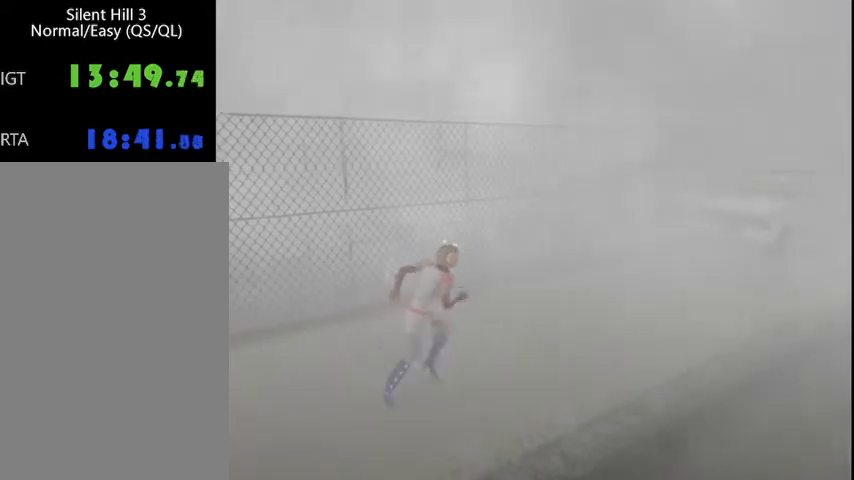
{"keys": ["w"], "mouse": [], "events": []}
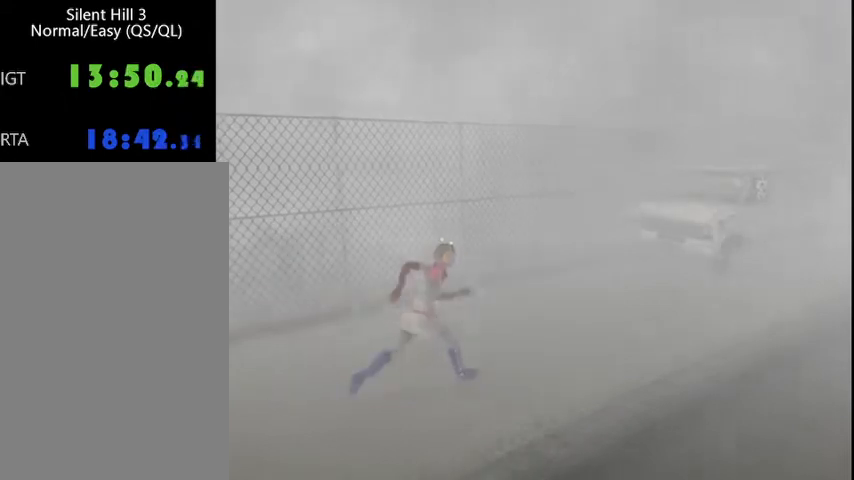
{"keys": ["w"], "mouse": [], "events": []}
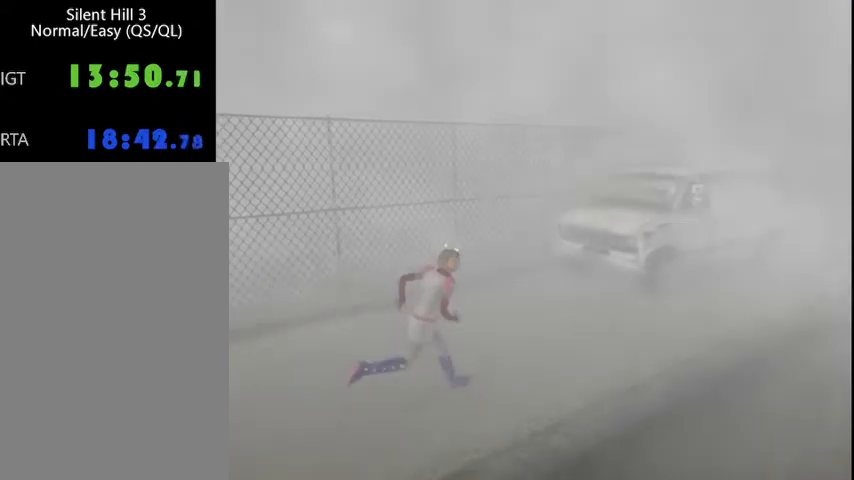
{"keys": ["w"], "mouse": [], "events": []}
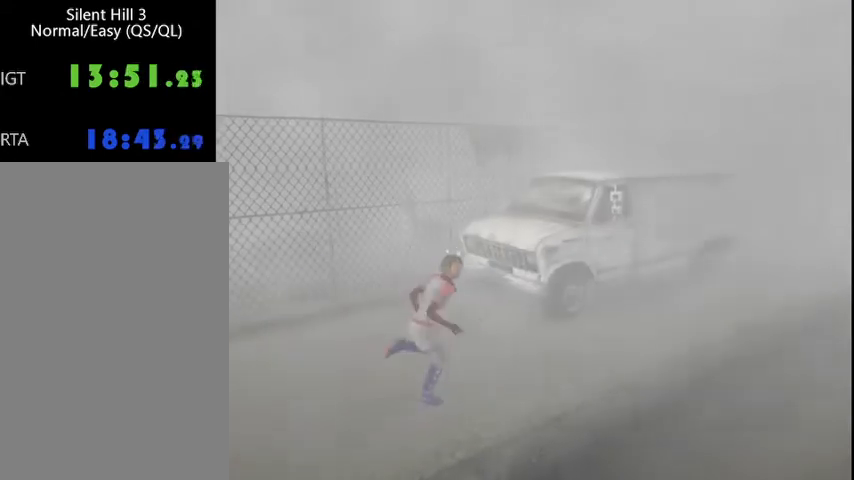
{"keys": ["w"], "mouse": [], "events": [[300, "a", "down"], [333, "a", "up"]]}
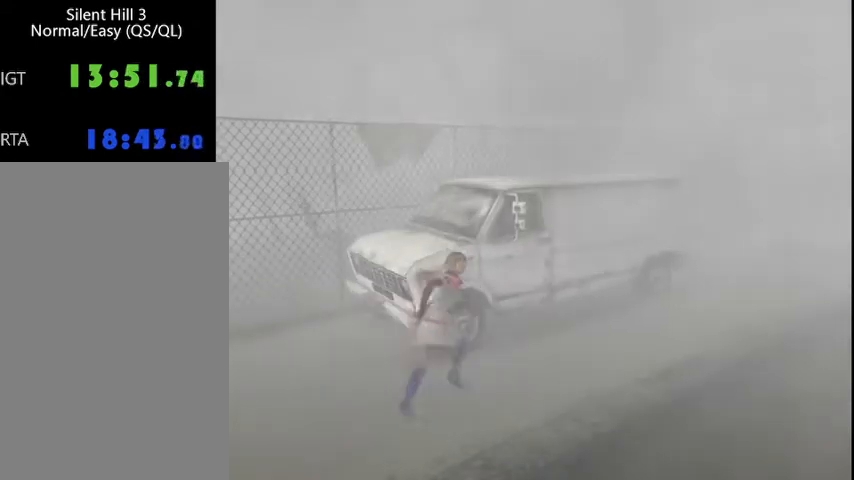
{"keys": ["w"], "mouse": [], "events": [[300, "ctrl_l", "down"], [500, "ctrl_l", "up"]]}
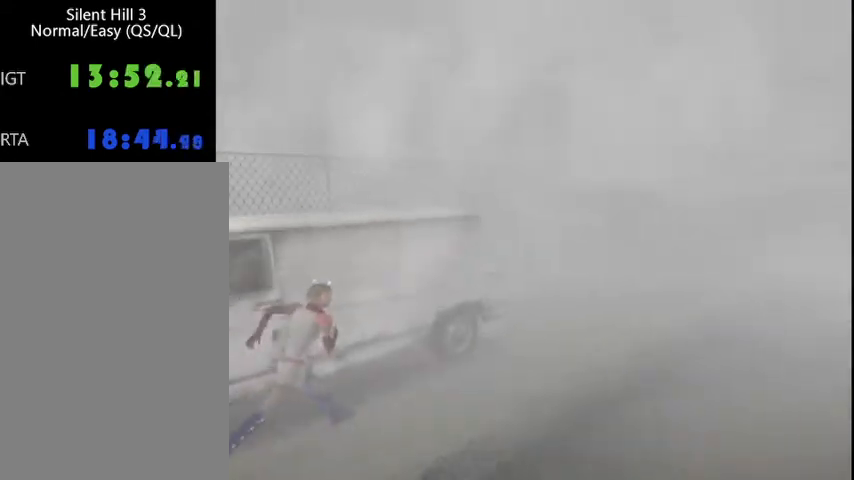
{"keys": ["w"], "mouse": [], "events": []}
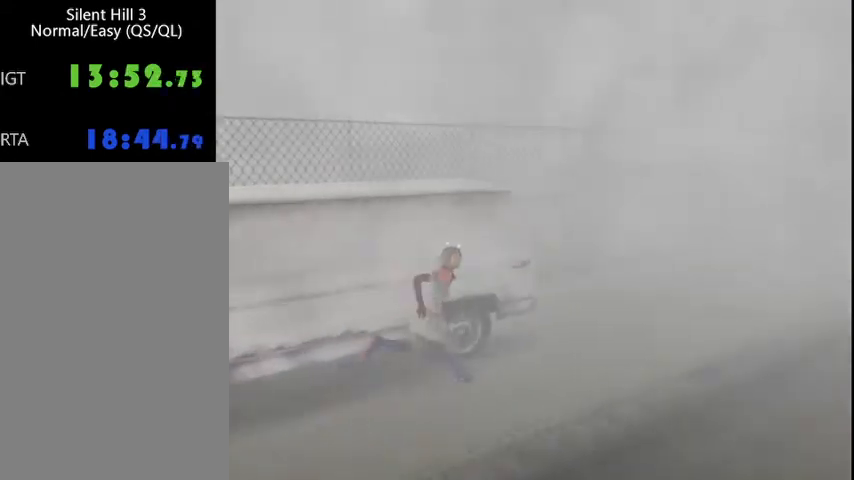
{"keys": ["w"], "mouse": [], "events": []}
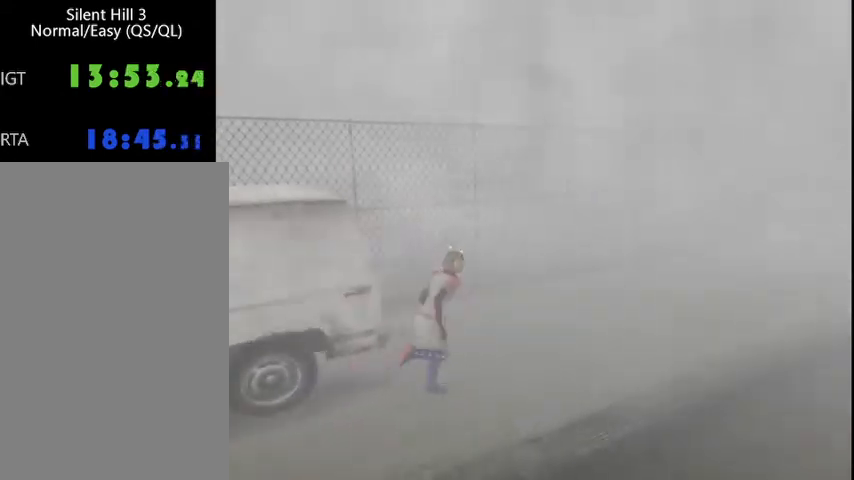
{"keys": ["w"], "mouse": [], "events": []}
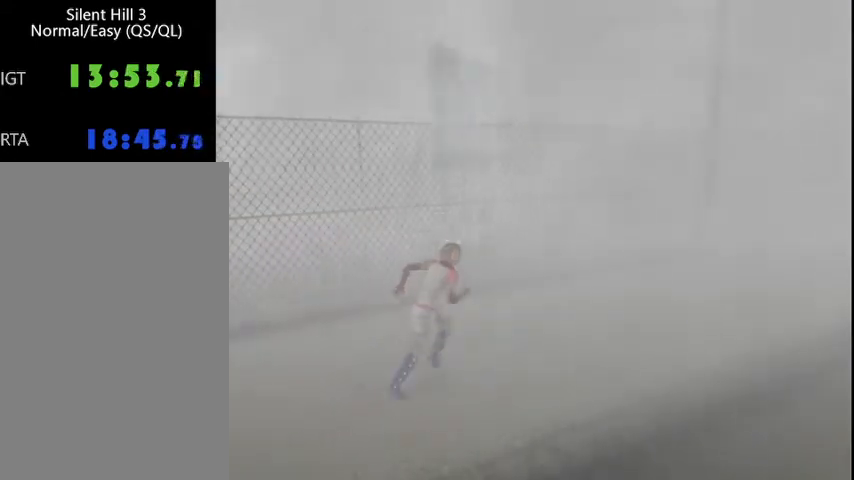
{"keys": ["w"], "mouse": [], "events": []}
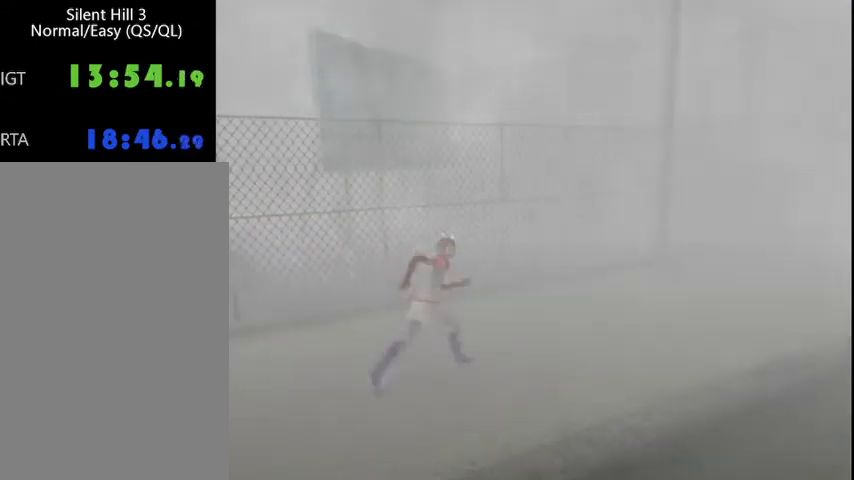
{"keys": ["w"], "mouse": [], "events": []}
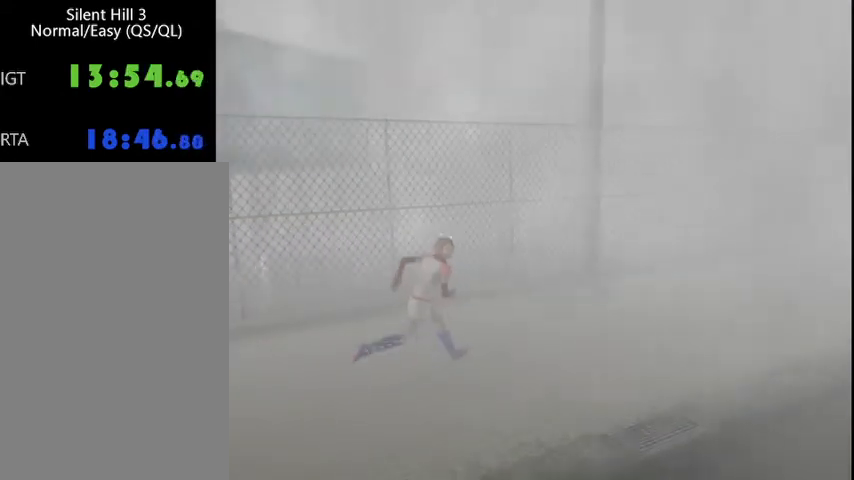
{"keys": ["w"], "mouse": [], "events": []}
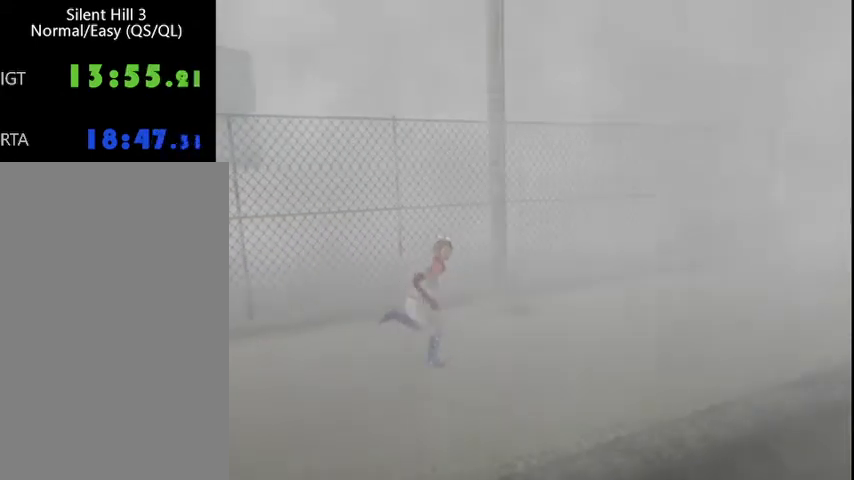
{"keys": ["w"], "mouse": [], "events": []}
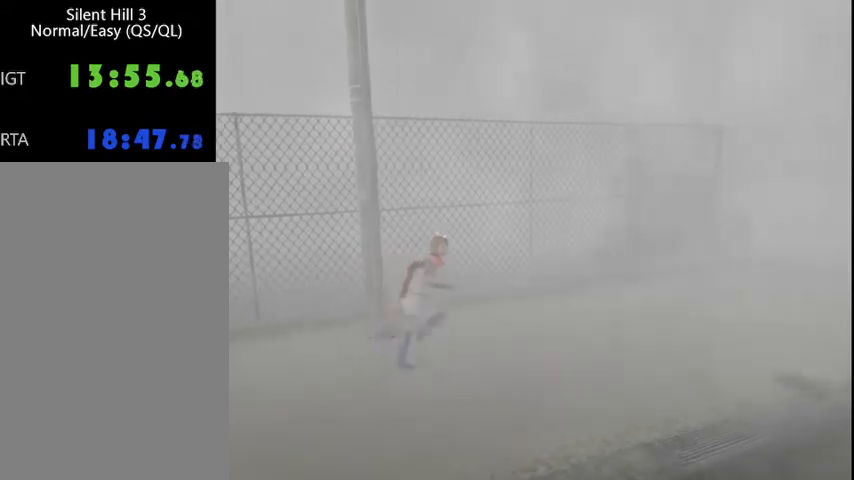
{"keys": ["w"], "mouse": [], "events": []}
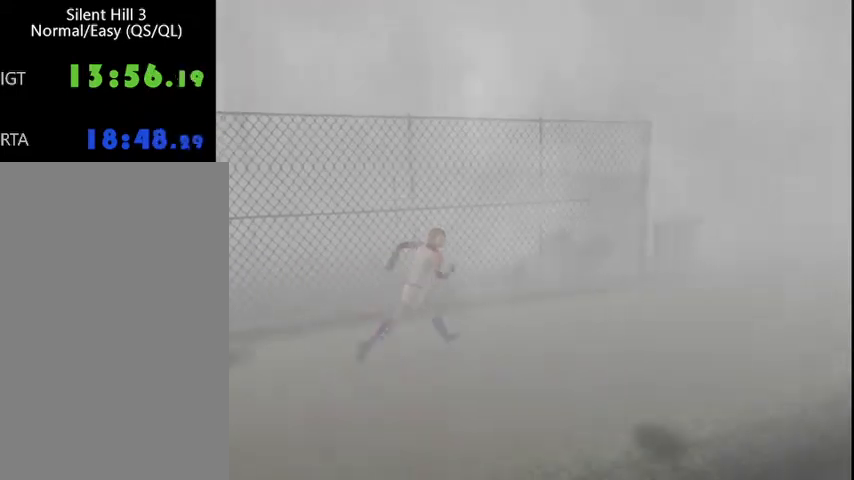
{"keys": ["w"], "mouse": [], "events": []}
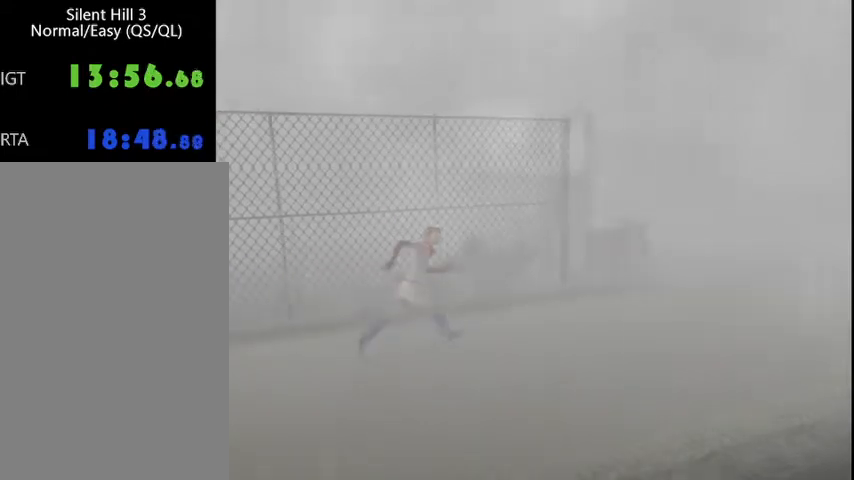
{"keys": ["w"], "mouse": [], "events": []}
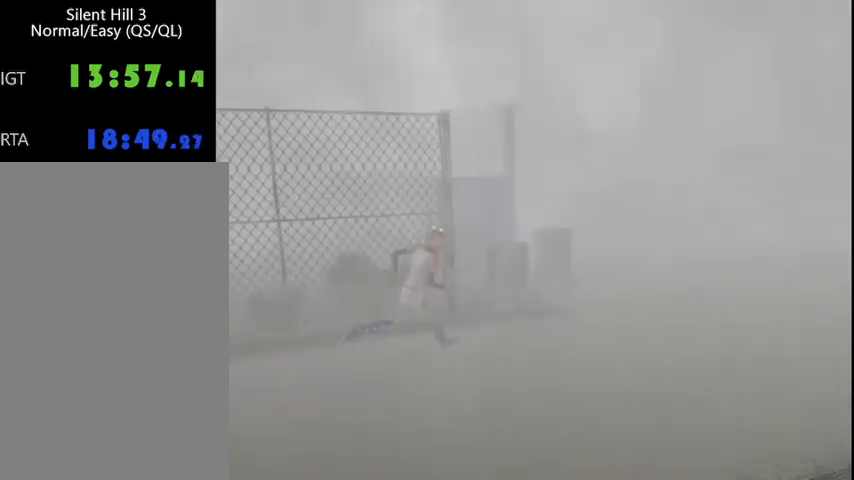
{"keys": ["a", "w"], "mouse": [], "events": [[333, "a", "down"]]}
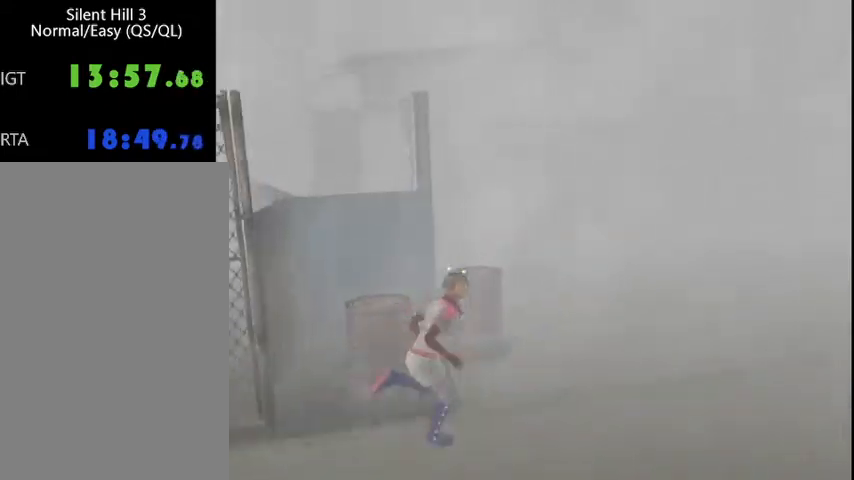
{"keys": ["w"], "mouse": [], "events": [[33, "a", "up"]]}
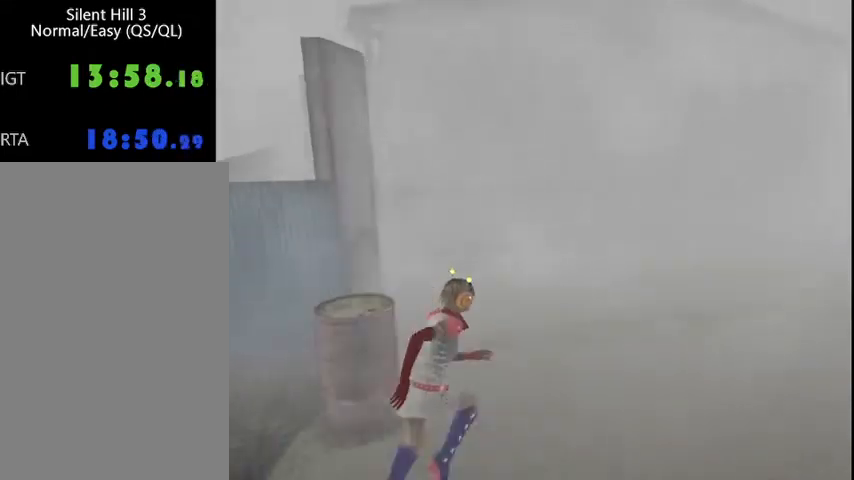
{"keys": ["w"], "mouse": [], "events": [[100, "a", "down"], [167, "a", "up"]]}
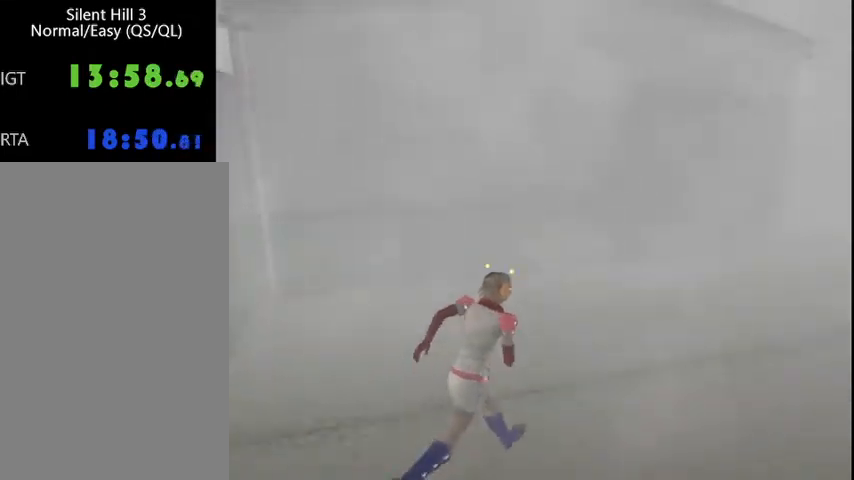
{"keys": ["w"], "mouse": [], "events": []}
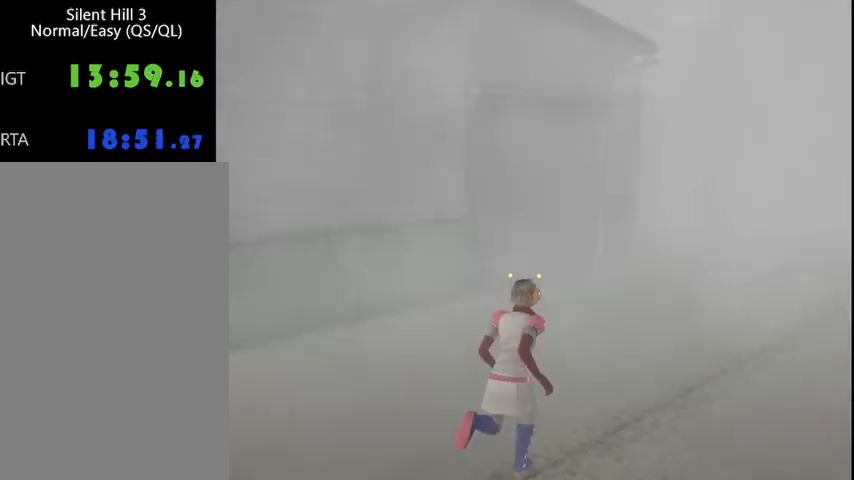
{"keys": ["w"], "mouse": [], "events": [[100, "d", "down"], [133, "d", "up"]]}
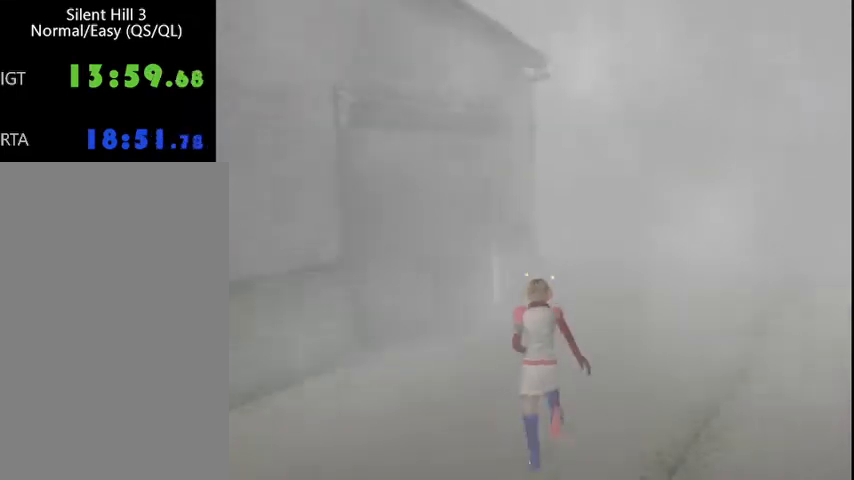
{"keys": ["w"], "mouse": [], "events": []}
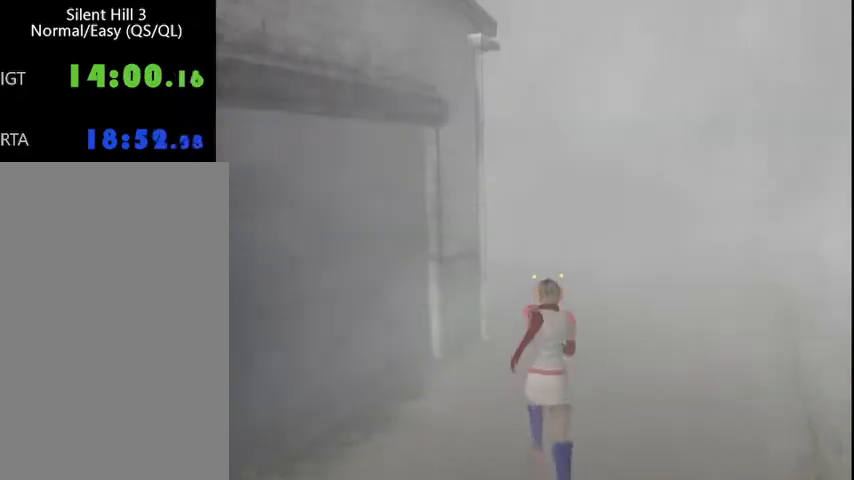
{"keys": ["w"], "mouse": [], "events": []}
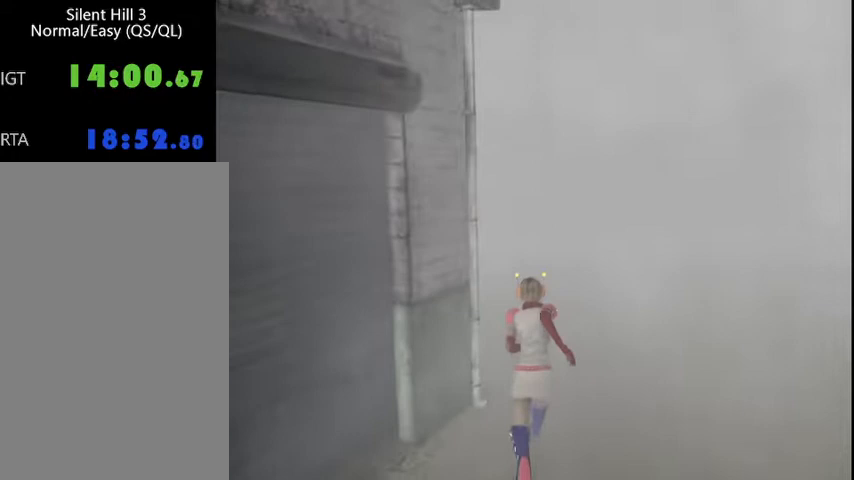
{"keys": ["w"], "mouse": [], "events": []}
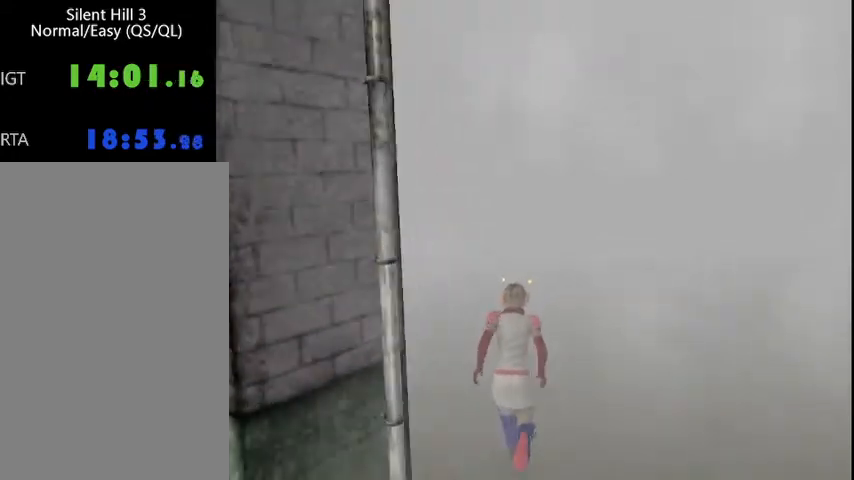
{"keys": ["w"], "mouse": [], "events": []}